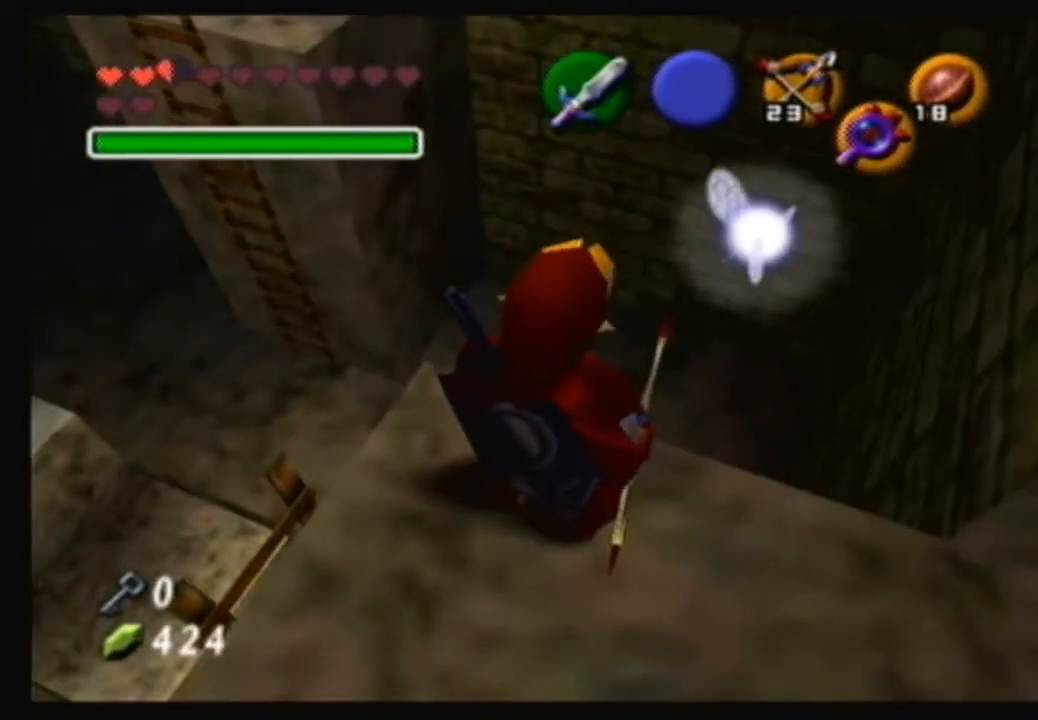
Gameplay with a controller (Nintendo layout); each line is a JSON object with the inputs held at the frame after it. "events" lists button and stick changes between this image and that frame as [ms after this image, input, new state], when the widget could be followed in between. Not read: L3 R3.
{"buttons": [], "left_stick": "center", "right_stick": "center", "events": []}
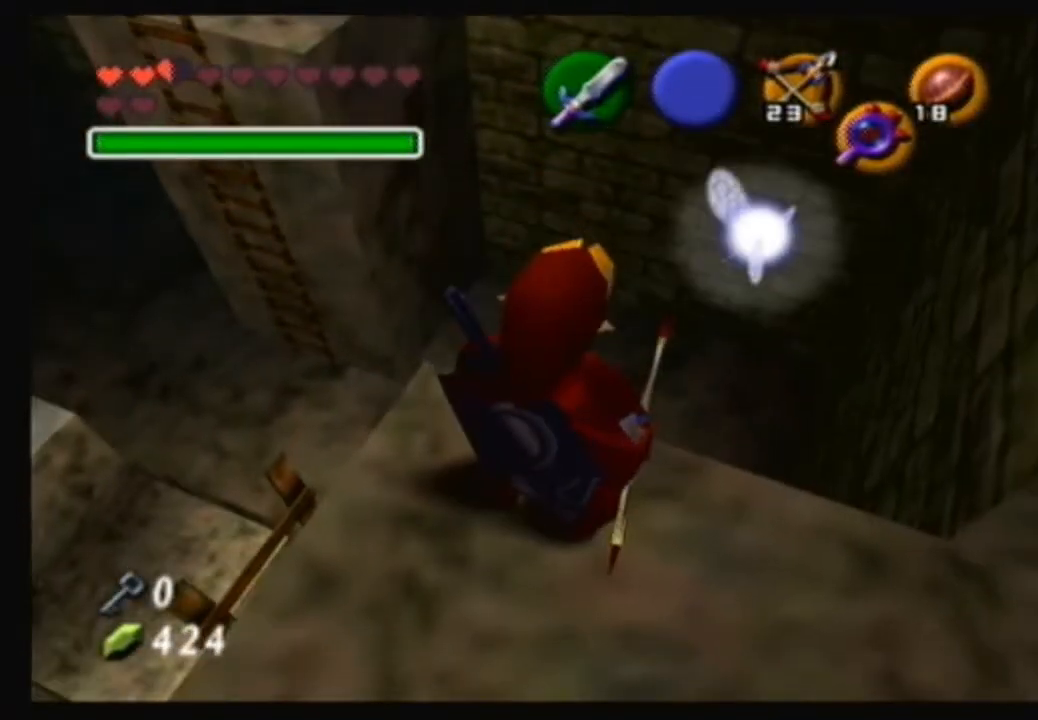
{"buttons": [], "left_stick": "center", "right_stick": "center", "events": []}
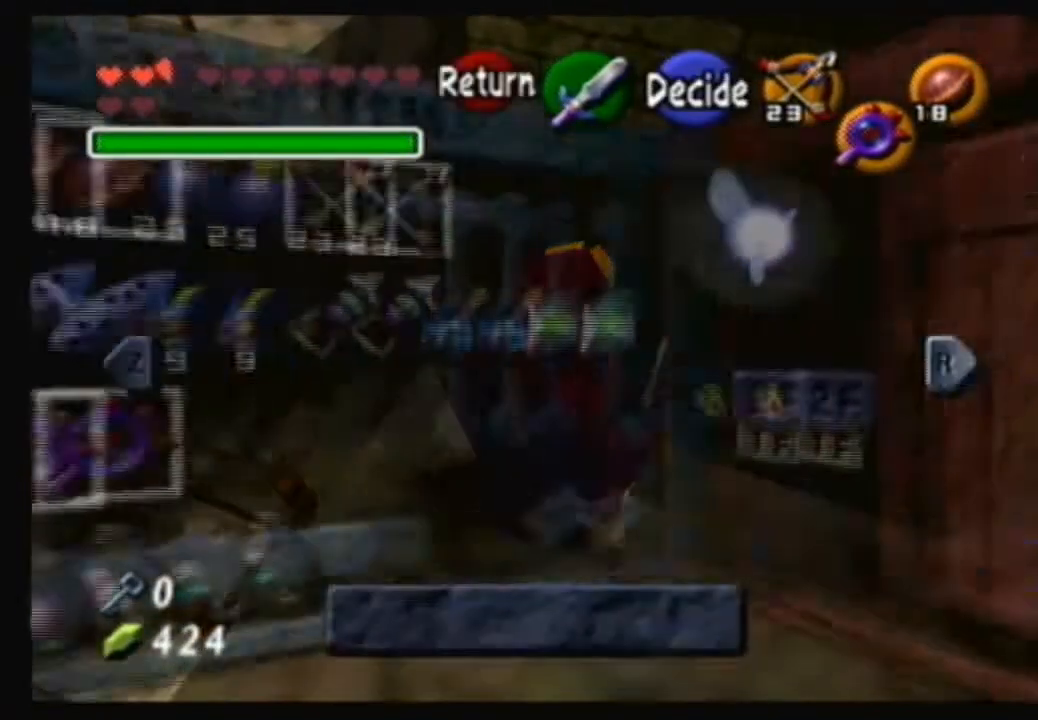
{"buttons": [], "left_stick": "center", "right_stick": "center", "events": []}
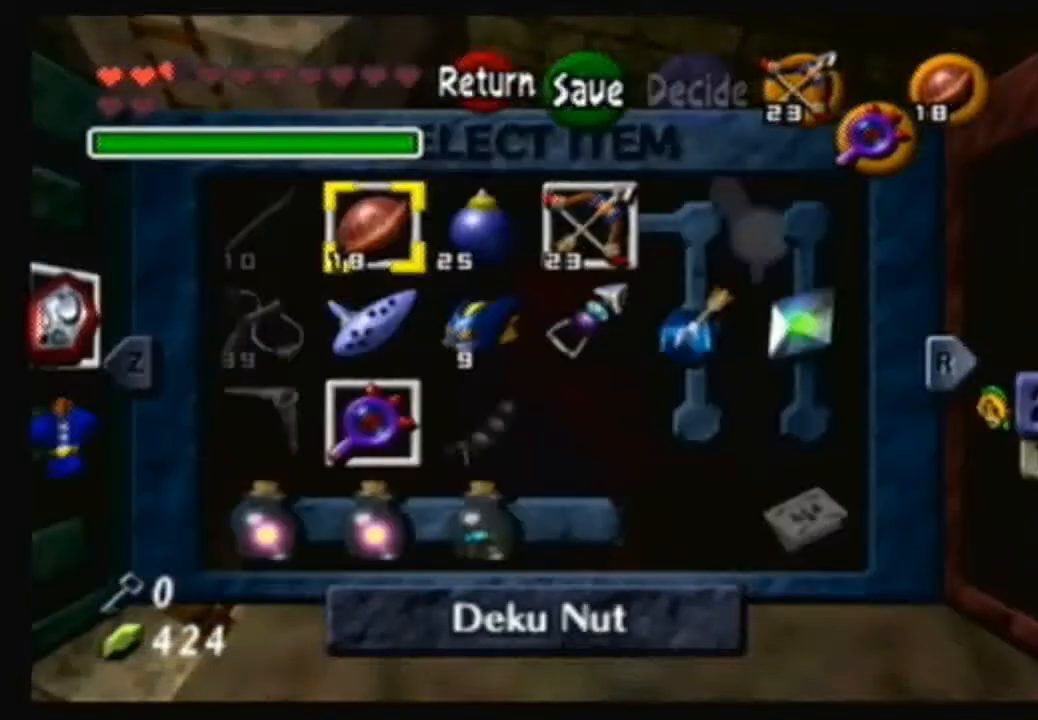
{"buttons": [], "left_stick": "center", "right_stick": "center", "events": [[34, "left_stick", "right"], [167, "left_stick", "center"], [301, "left_stick", "right"], [401, "left_stick", "center"]]}
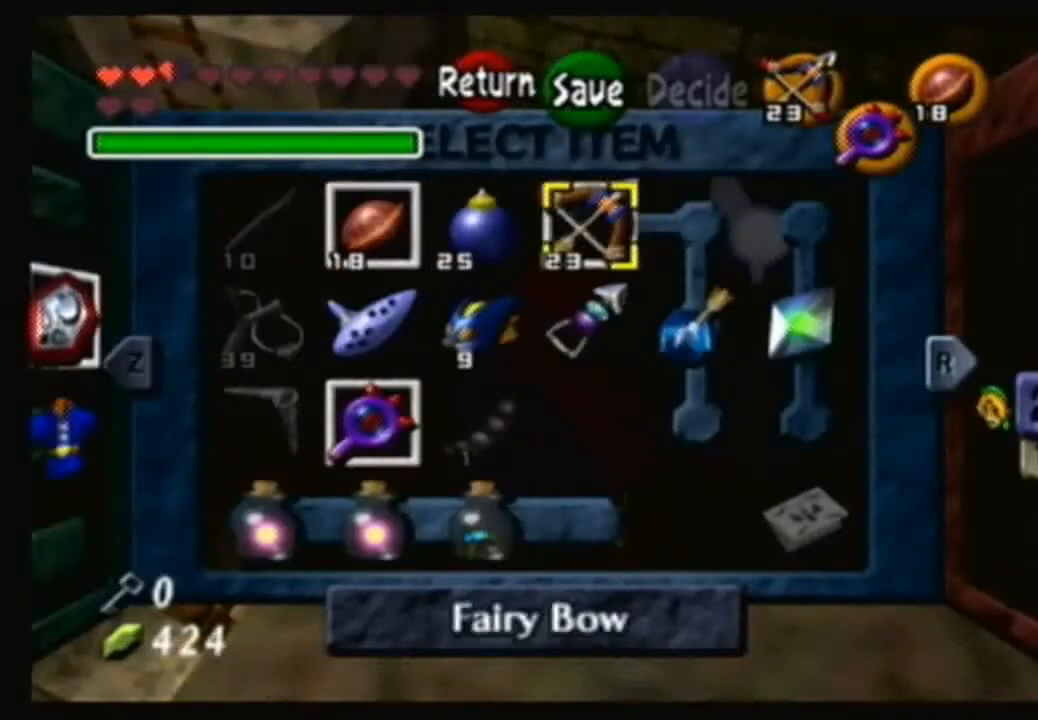
{"buttons": ["X"], "left_stick": "center", "right_stick": "center", "events": [[67, "left_stick", "down"], [233, "left_stick", "center"], [400, "X", "down"]]}
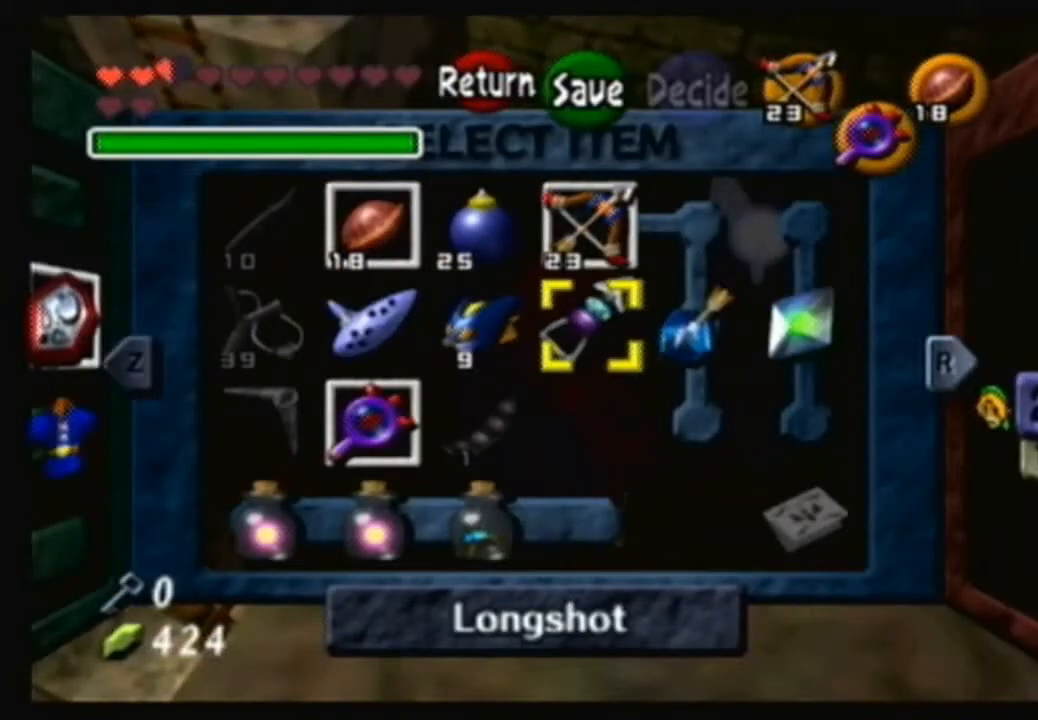
{"buttons": ["START"], "left_stick": "center", "right_stick": "center", "events": [[100, "X", "up"], [367, "START", "down"]]}
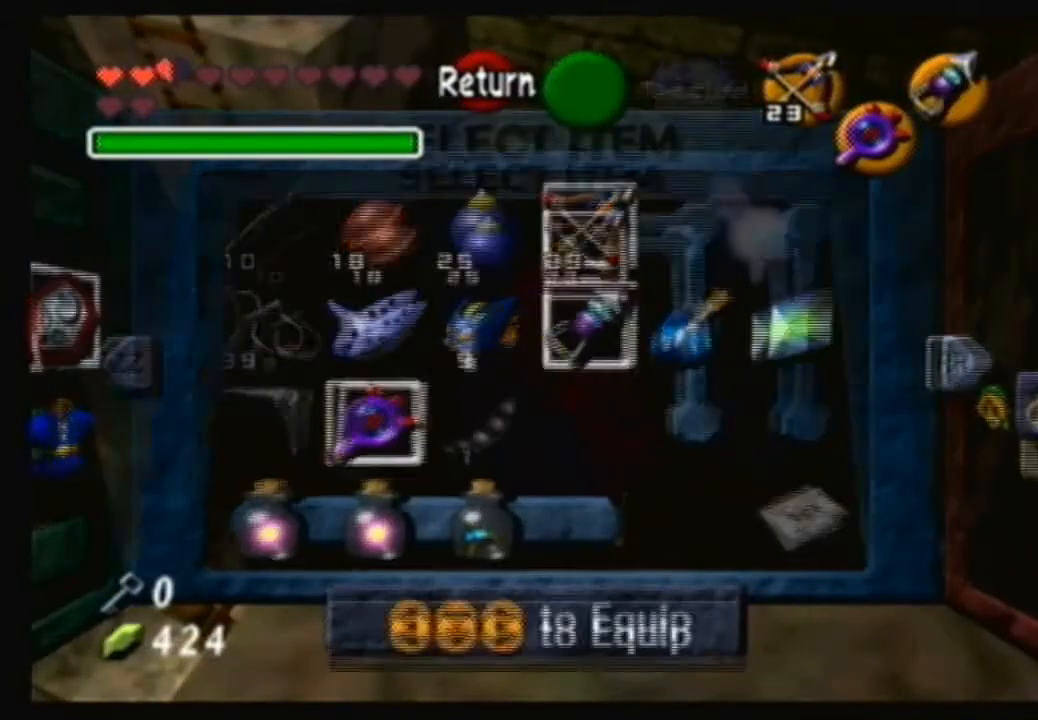
{"buttons": [], "left_stick": "center", "right_stick": "center", "events": [[100, "START", "up"]]}
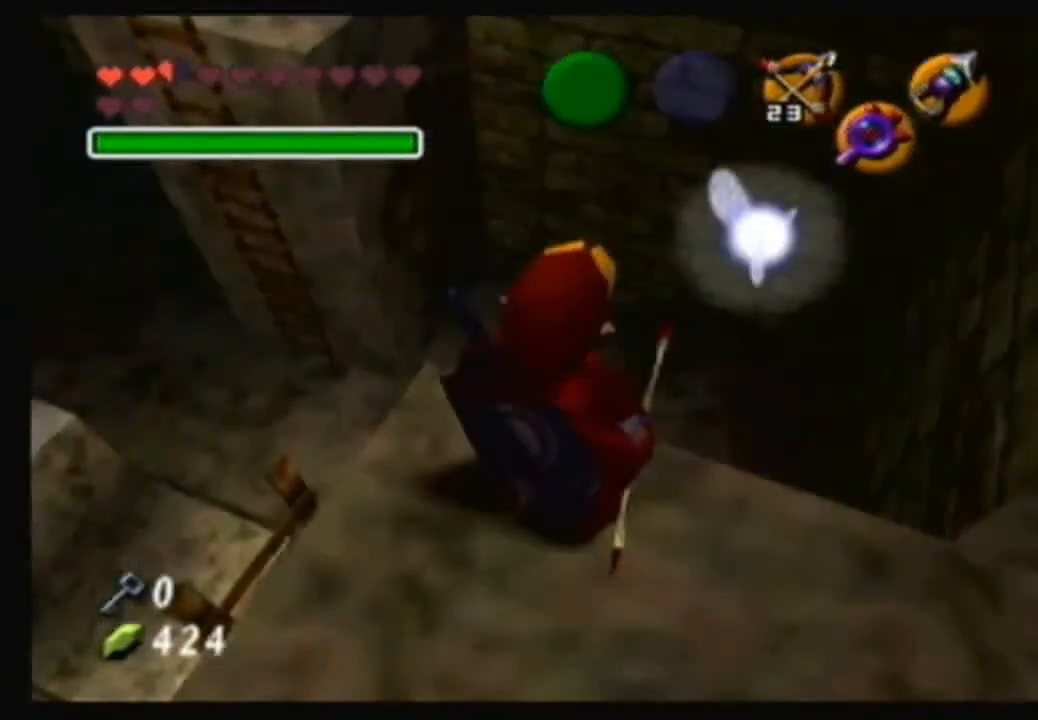
{"buttons": [], "left_stick": "up-right", "right_stick": "center", "events": [[301, "left_stick", "up-right"]]}
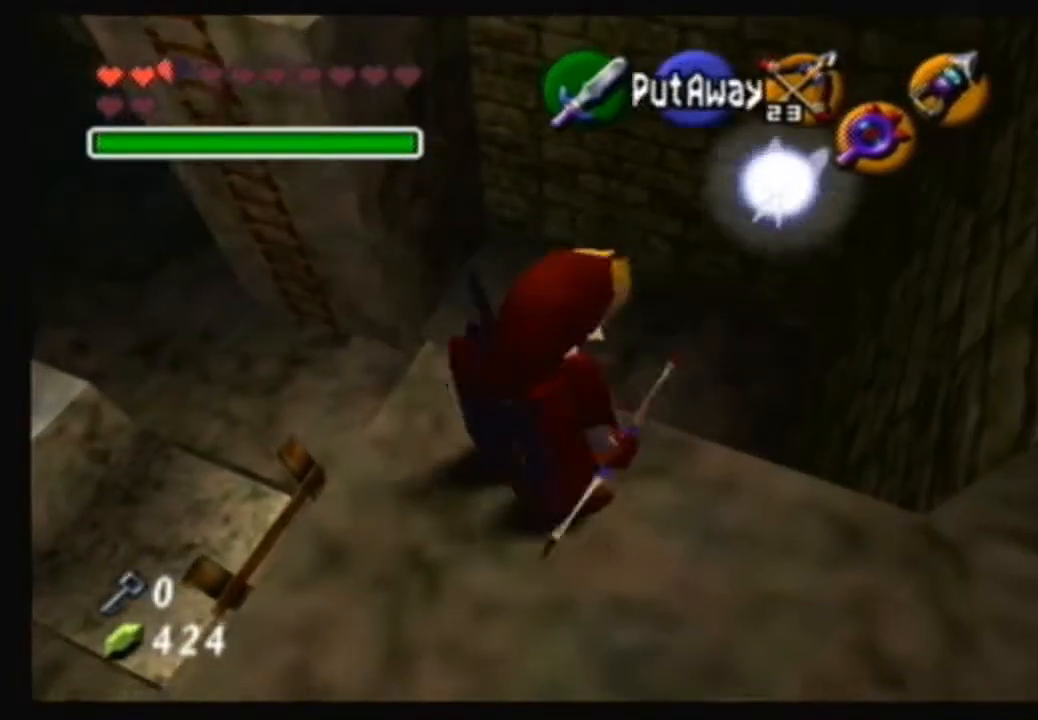
{"buttons": [], "left_stick": "center", "right_stick": "center", "events": [[100, "left_stick", "up"], [233, "left_stick", "center"]]}
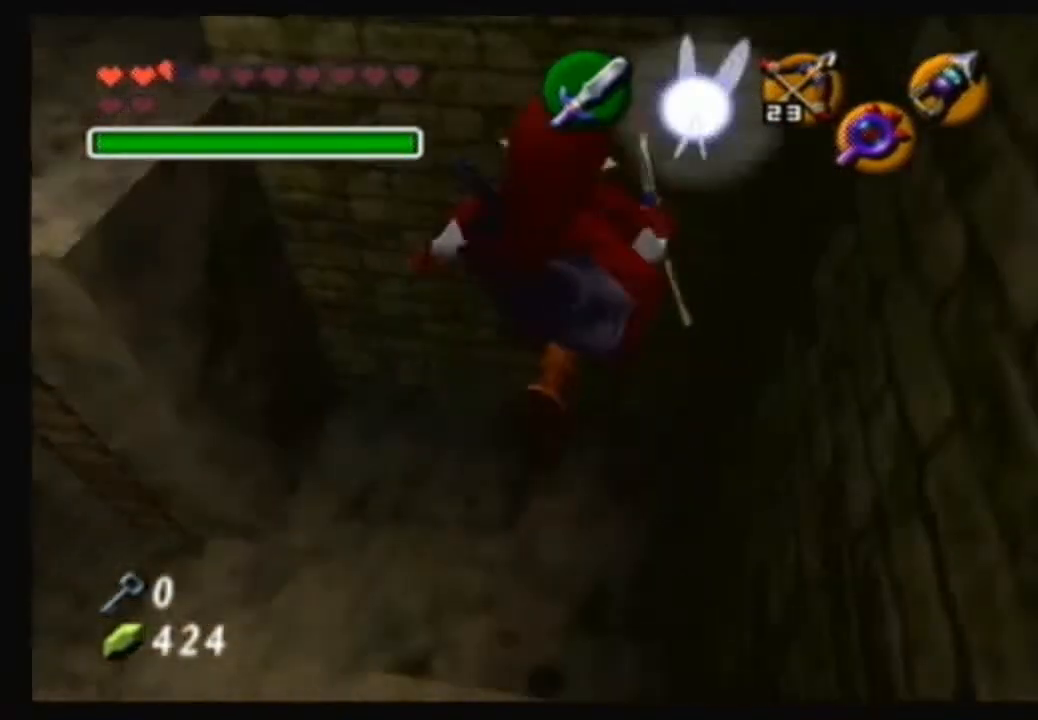
{"buttons": [], "left_stick": "center", "right_stick": "center", "events": [[67, "left_stick", "down-left"], [468, "left_stick", "center"]]}
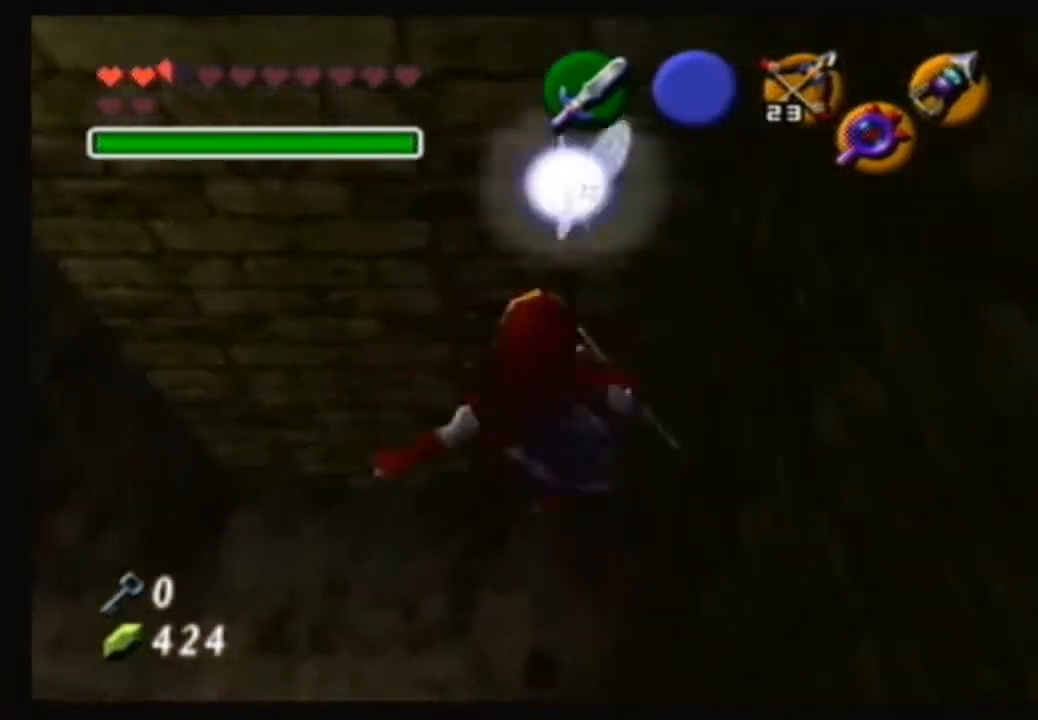
{"buttons": [], "left_stick": "down-left", "right_stick": "center", "events": [[400, "left_stick", "down-left"]]}
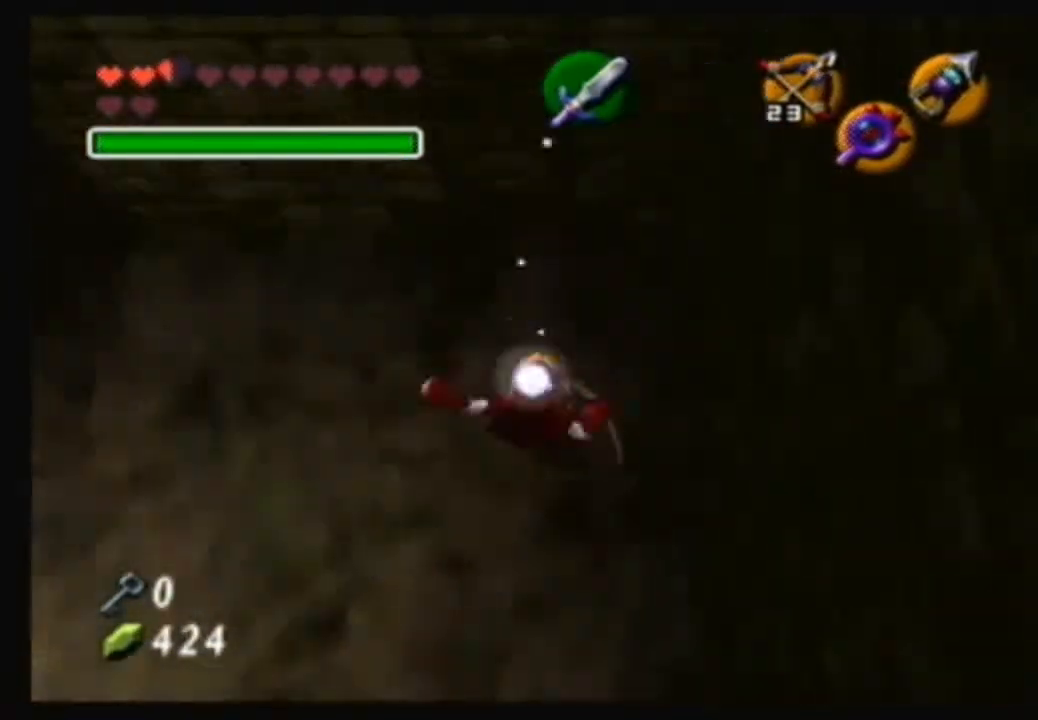
{"buttons": [], "left_stick": "center", "right_stick": "center", "events": [[201, "left_stick", "center"]]}
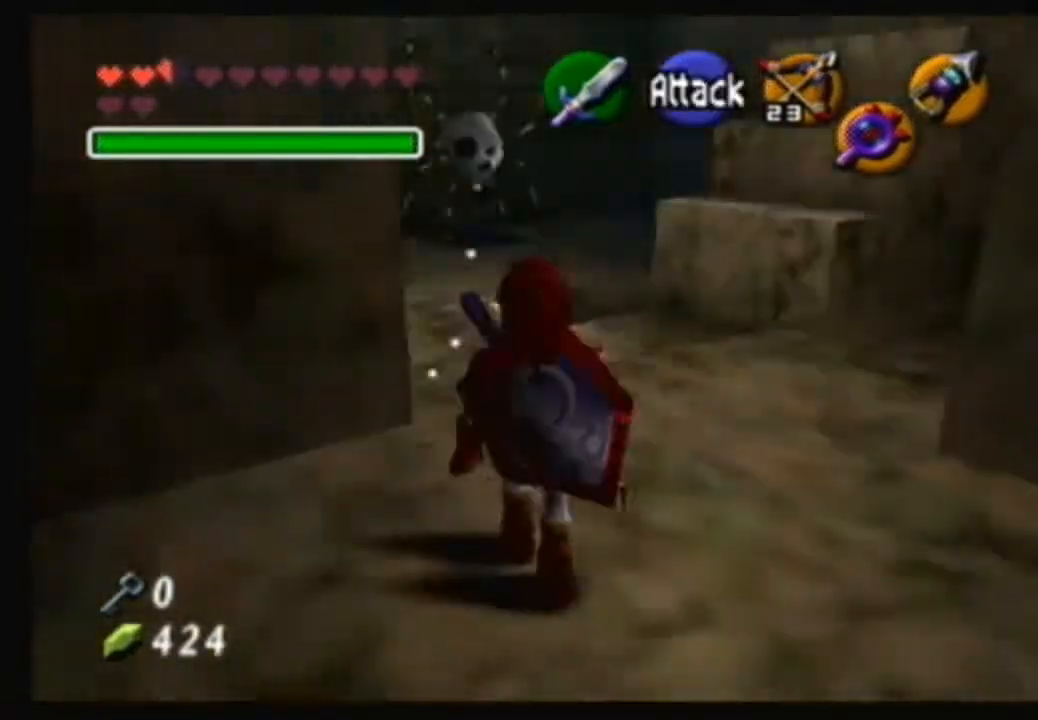
{"buttons": [], "left_stick": "up", "right_stick": "center", "events": [[133, "left_stick", "up"], [334, "left_stick", "up-right"], [467, "left_stick", "up"]]}
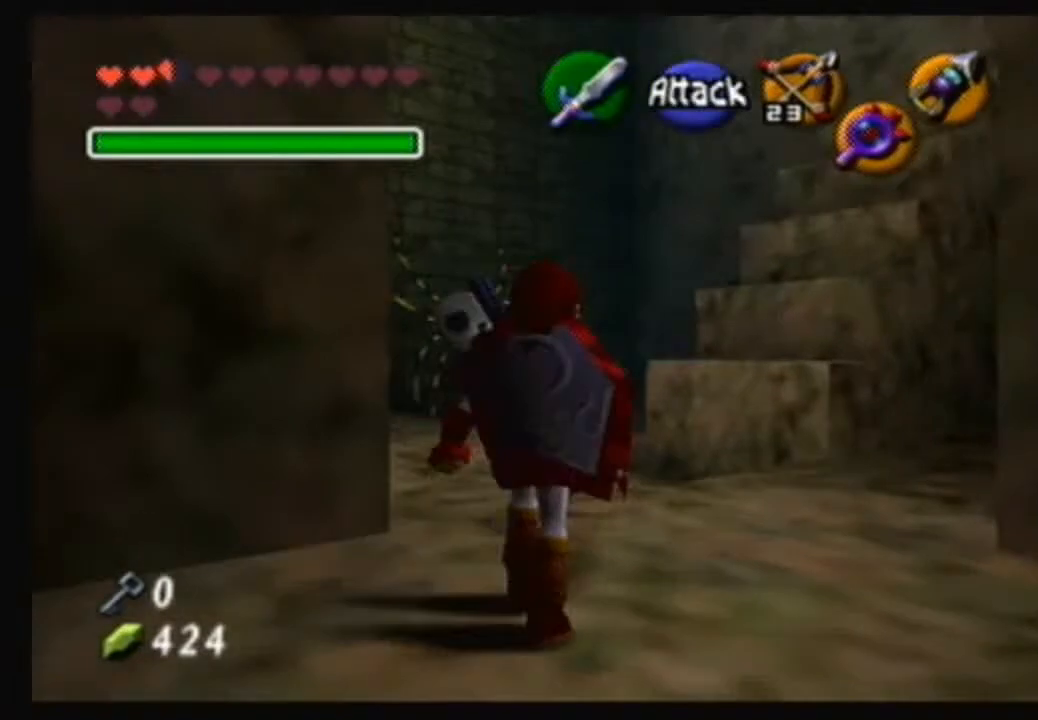
{"buttons": [], "left_stick": "center", "right_stick": "center", "events": [[100, "left_stick", "up-left"], [167, "X", "down"], [367, "X", "up"], [367, "left_stick", "center"]]}
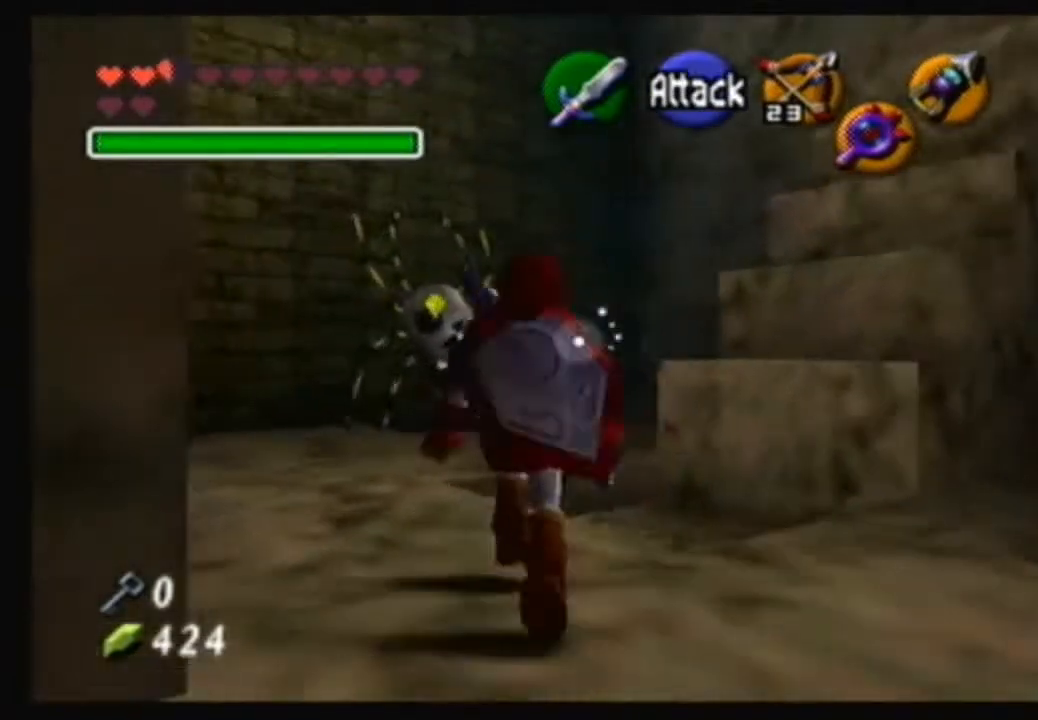
{"buttons": ["X"], "left_stick": "center", "right_stick": "center", "events": [[367, "left_stick", "left"], [500, "X", "down"], [500, "left_stick", "center"]]}
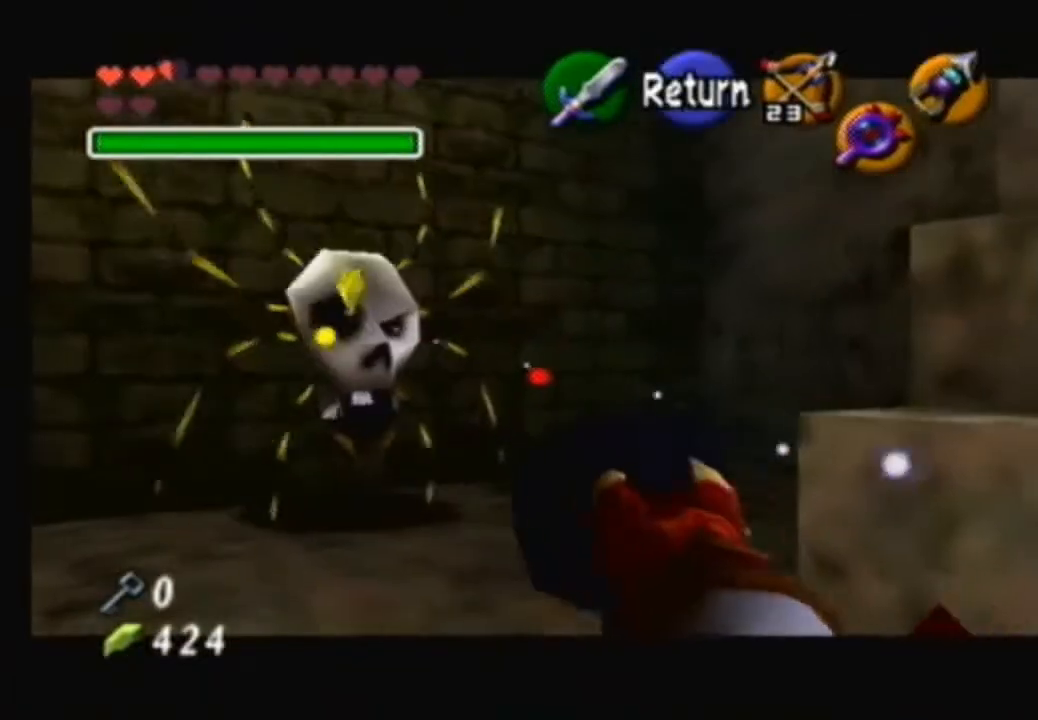
{"buttons": [], "left_stick": "center", "right_stick": "center", "events": [[100, "X", "up"]]}
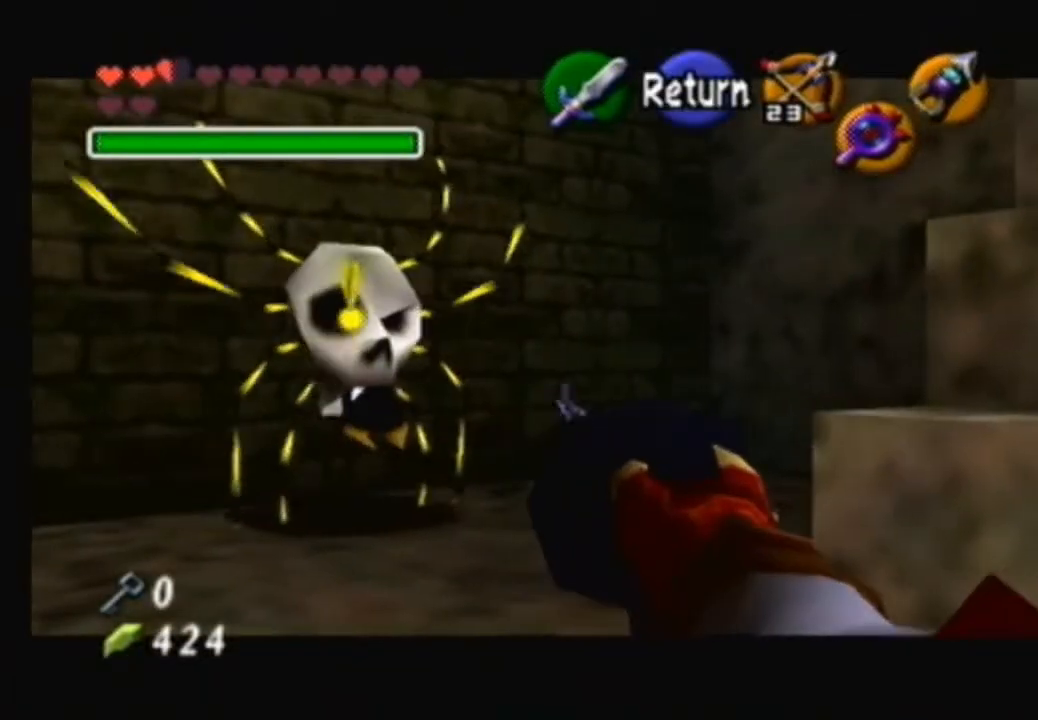
{"buttons": [], "left_stick": "center", "right_stick": "center", "events": []}
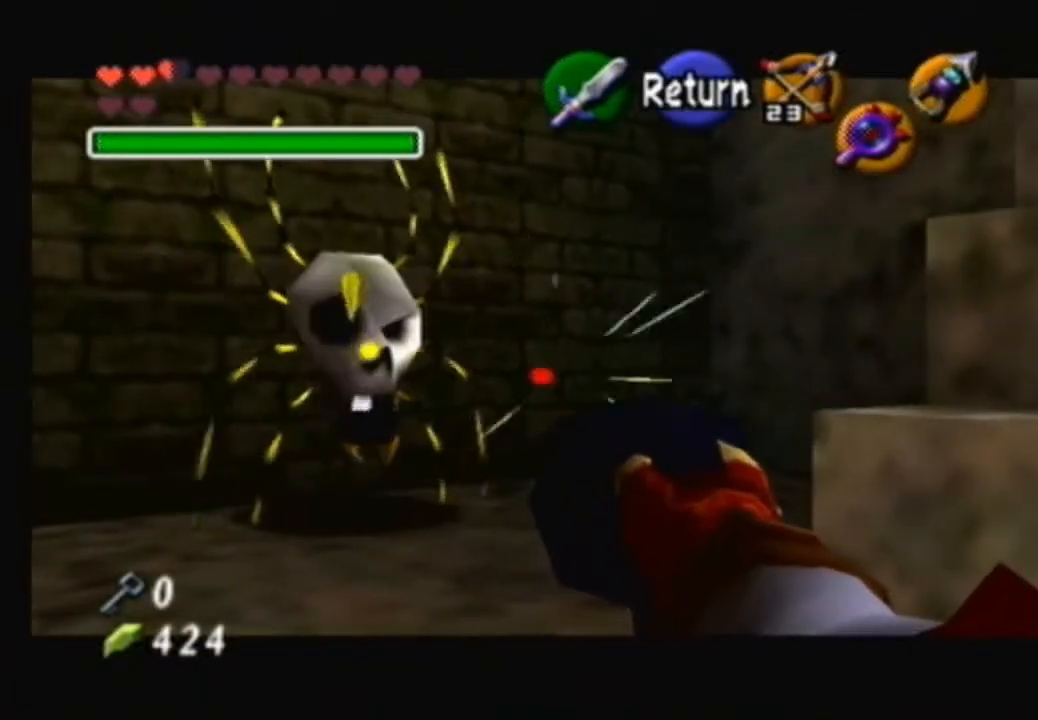
{"buttons": [], "left_stick": "center", "right_stick": "center", "events": [[34, "left_stick", "left"], [201, "left_stick", "center"], [301, "X", "down"], [401, "X", "up"]]}
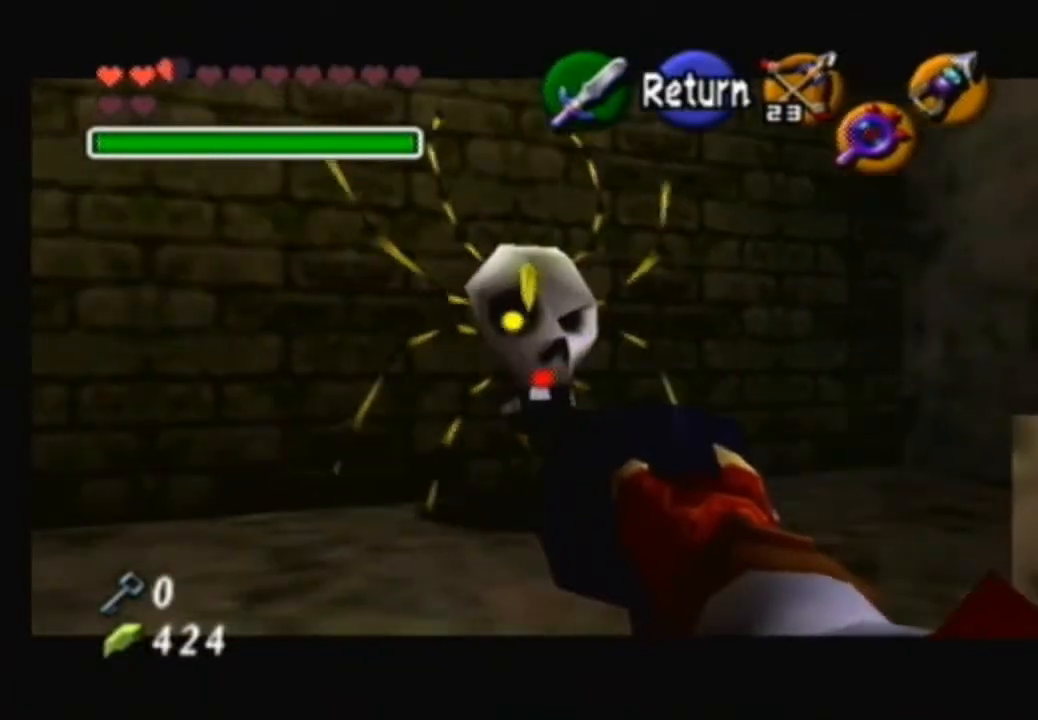
{"buttons": [], "left_stick": "center", "right_stick": "center", "events": []}
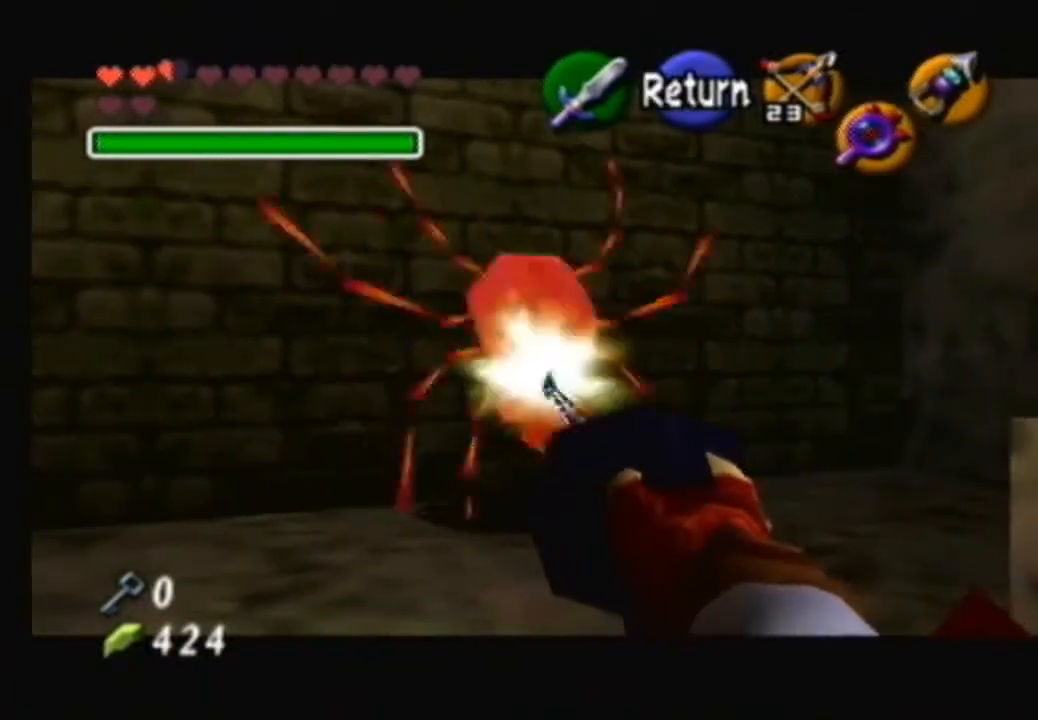
{"buttons": [], "left_stick": "up", "right_stick": "center", "events": [[167, "A", "down"], [334, "A", "up"], [334, "left_stick", "up"]]}
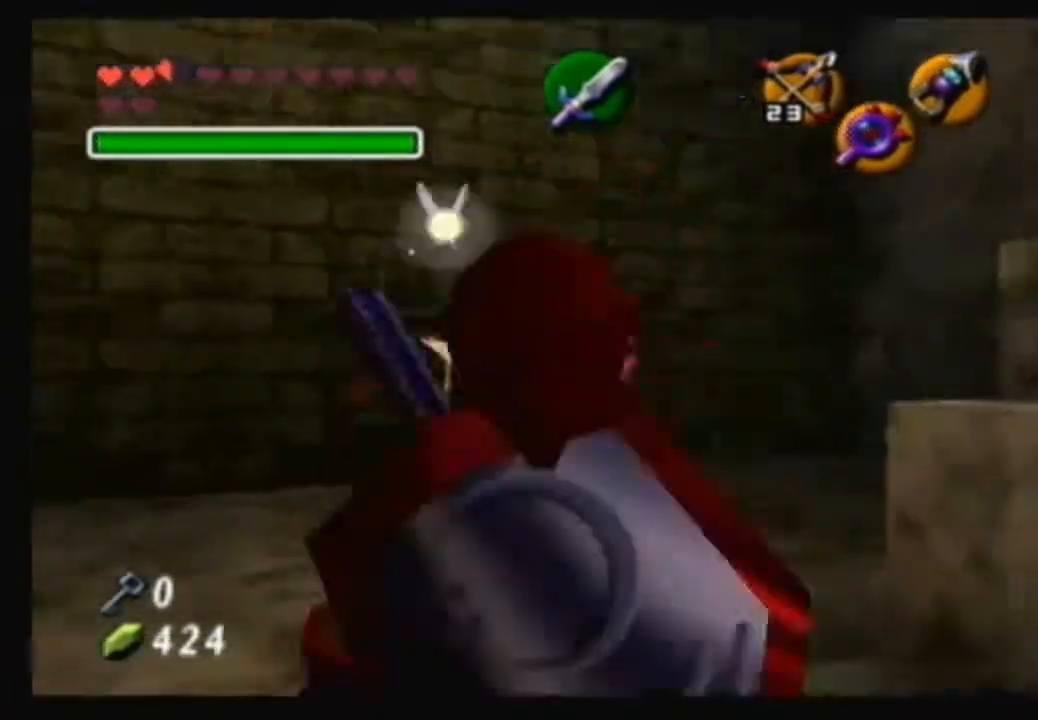
{"buttons": [], "left_stick": "up-left", "right_stick": "center", "events": [[67, "left_stick", "up-left"], [167, "A", "down"], [400, "A", "up"]]}
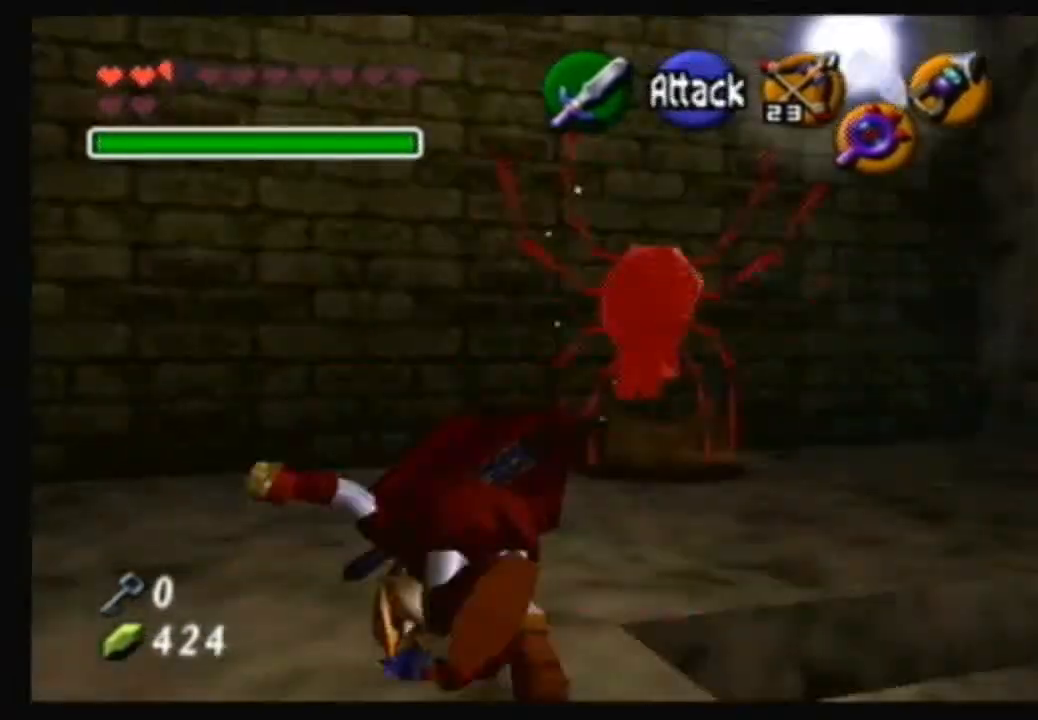
{"buttons": [], "left_stick": "left", "right_stick": "center", "events": [[401, "left_stick", "left"]]}
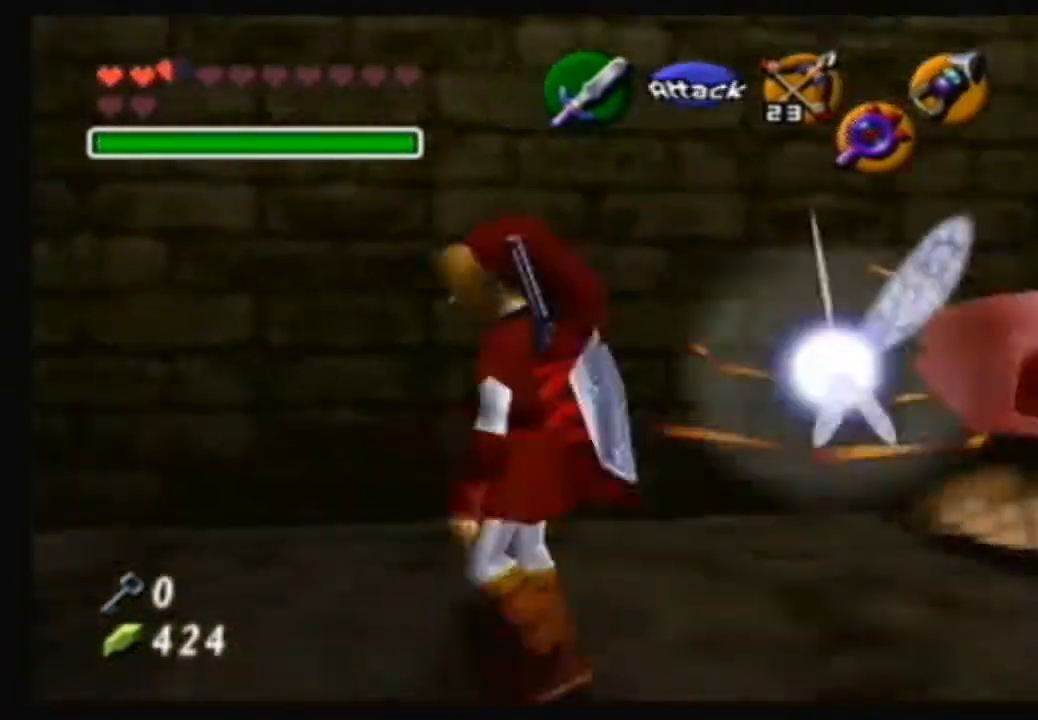
{"buttons": [], "left_stick": "down", "right_stick": "center", "events": [[133, "left_stick", "center"], [400, "left_stick", "down"]]}
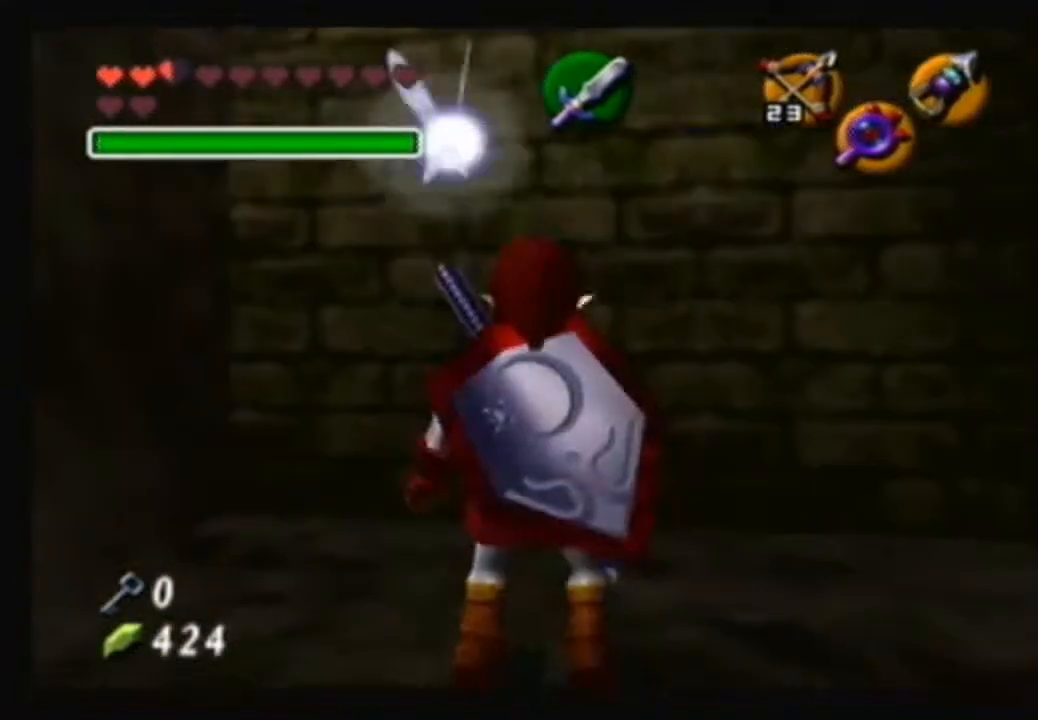
{"buttons": [], "left_stick": "up", "right_stick": "center", "events": [[100, "left_stick", "center"], [367, "left_stick", "up"]]}
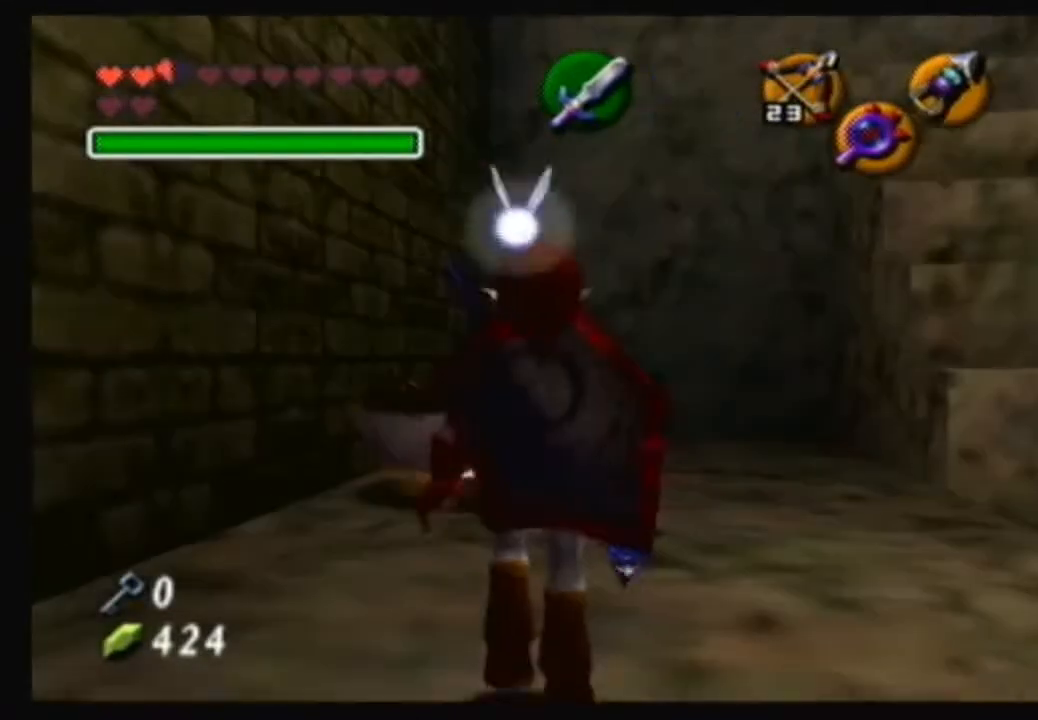
{"buttons": [], "left_stick": "center", "right_stick": "center", "events": [[300, "left_stick", "center"]]}
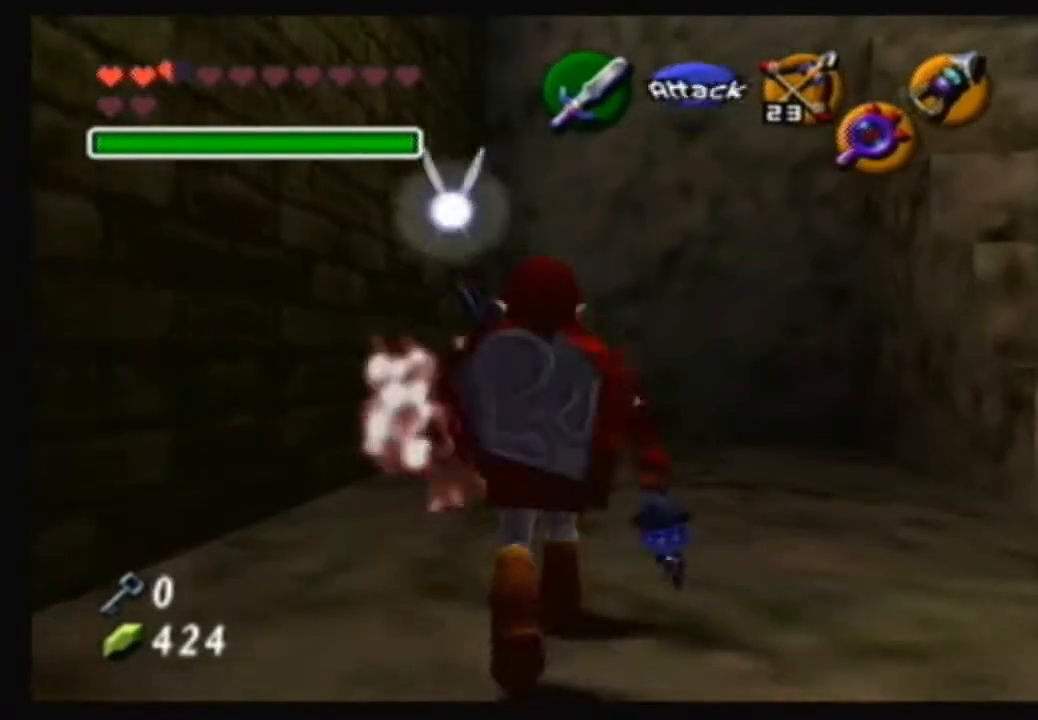
{"buttons": [], "left_stick": "center", "right_stick": "center", "events": []}
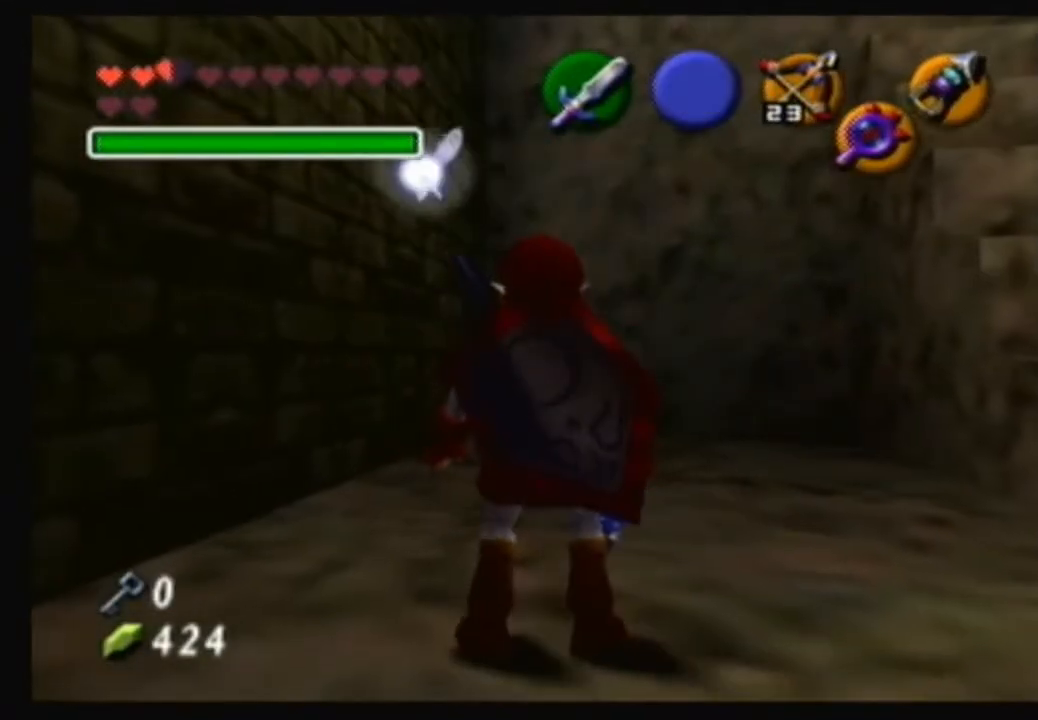
{"buttons": [], "left_stick": "center", "right_stick": "center", "events": []}
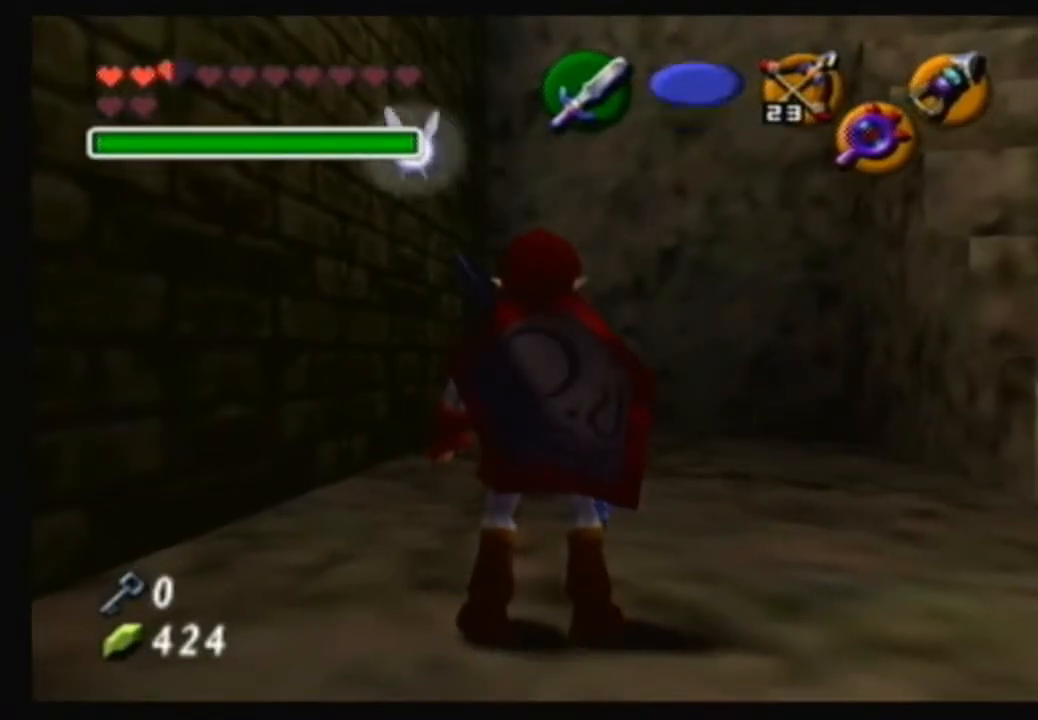
{"buttons": [], "left_stick": "up", "right_stick": "center", "events": [[501, "left_stick", "up"]]}
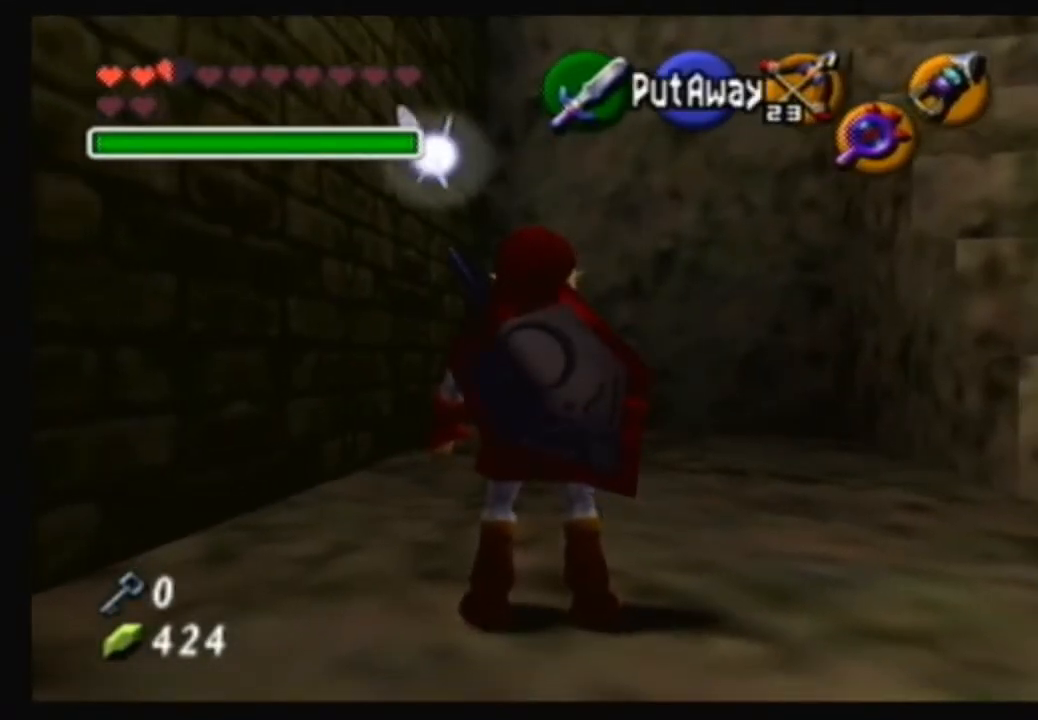
{"buttons": [], "left_stick": "up", "right_stick": "center", "events": []}